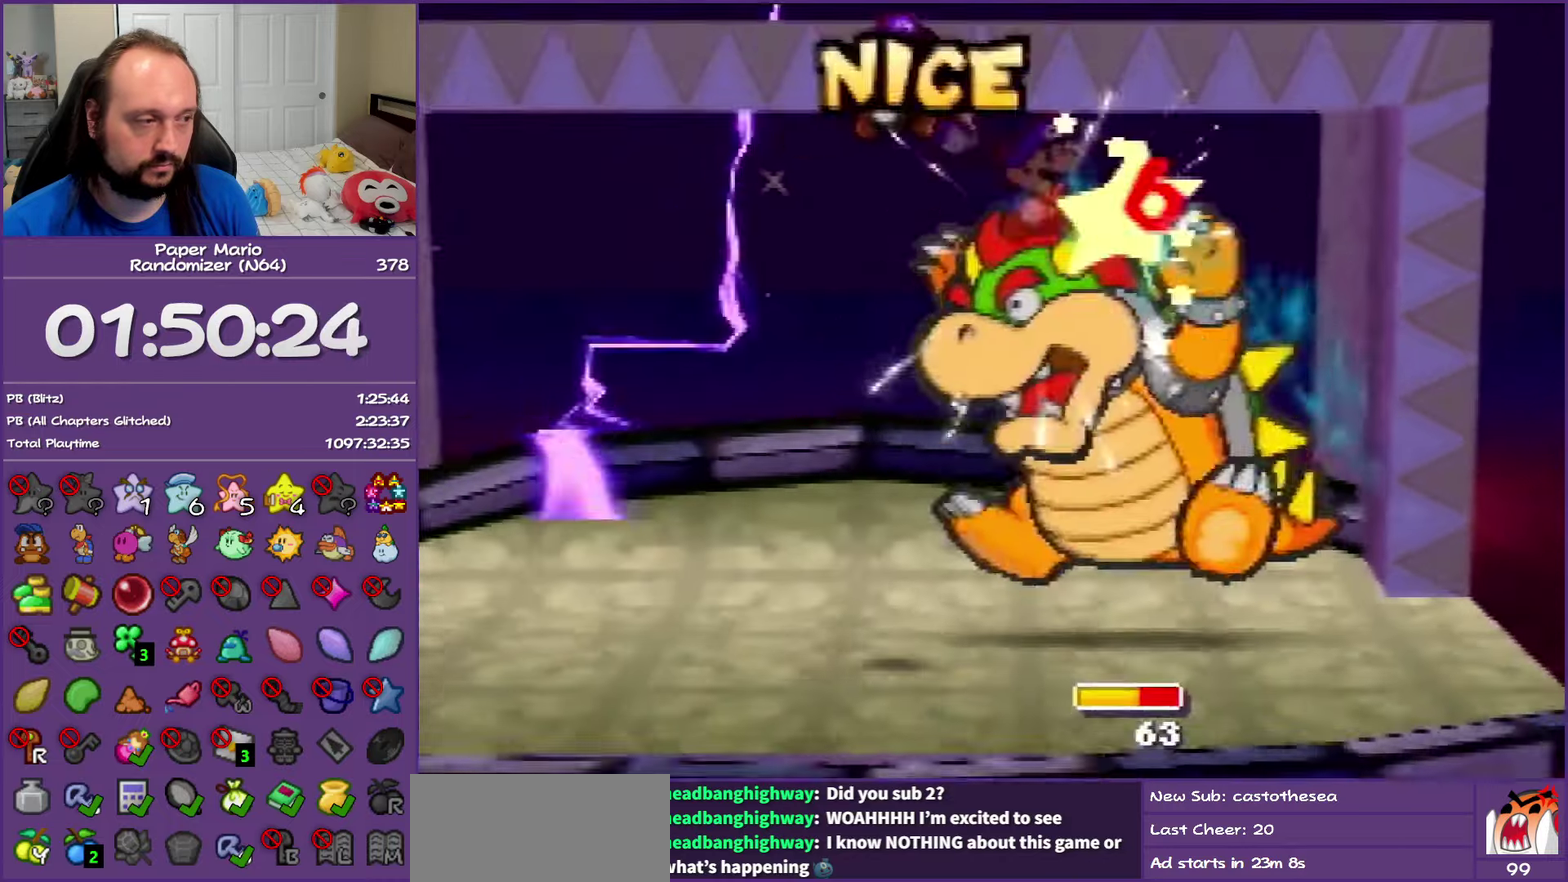
Gameplay with a controller (Nintendo layout); each line is a JSON object with the inputs held at the frame after it. "events" lists button and stick changes between this image and that frame as [ms after this image, input, new state], when the widget could be followed in between. This overlay highlights the sticks when they move; stick clicks (L3) are not distinguishable. Not read: L3 R3 left_stick.
{"buttons": ["B"], "events": [[483, "B", "down"]]}
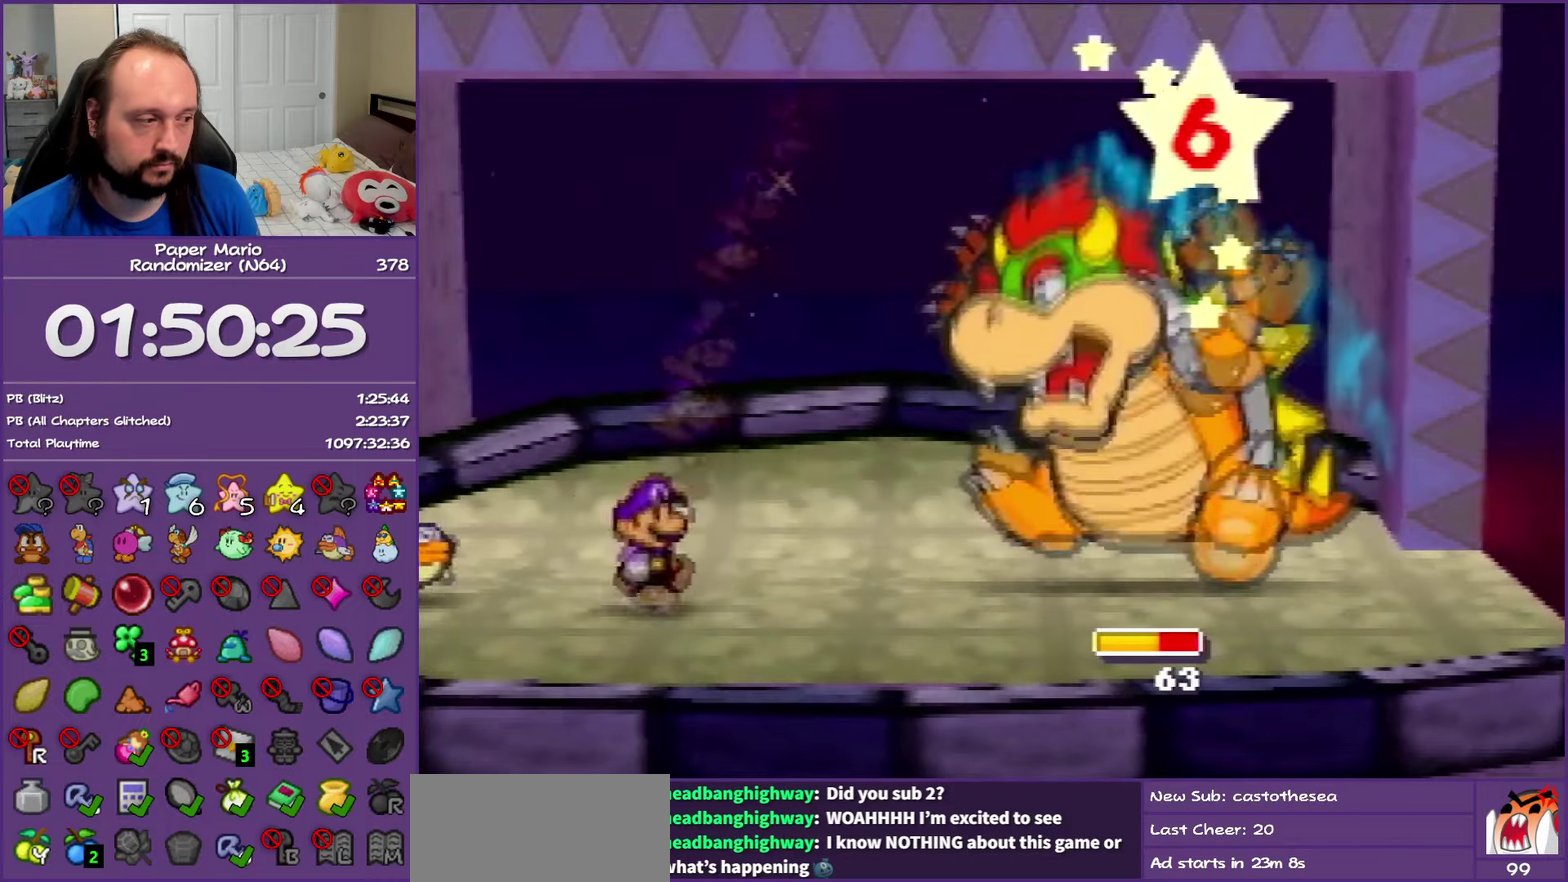
{"buttons": ["B"], "events": []}
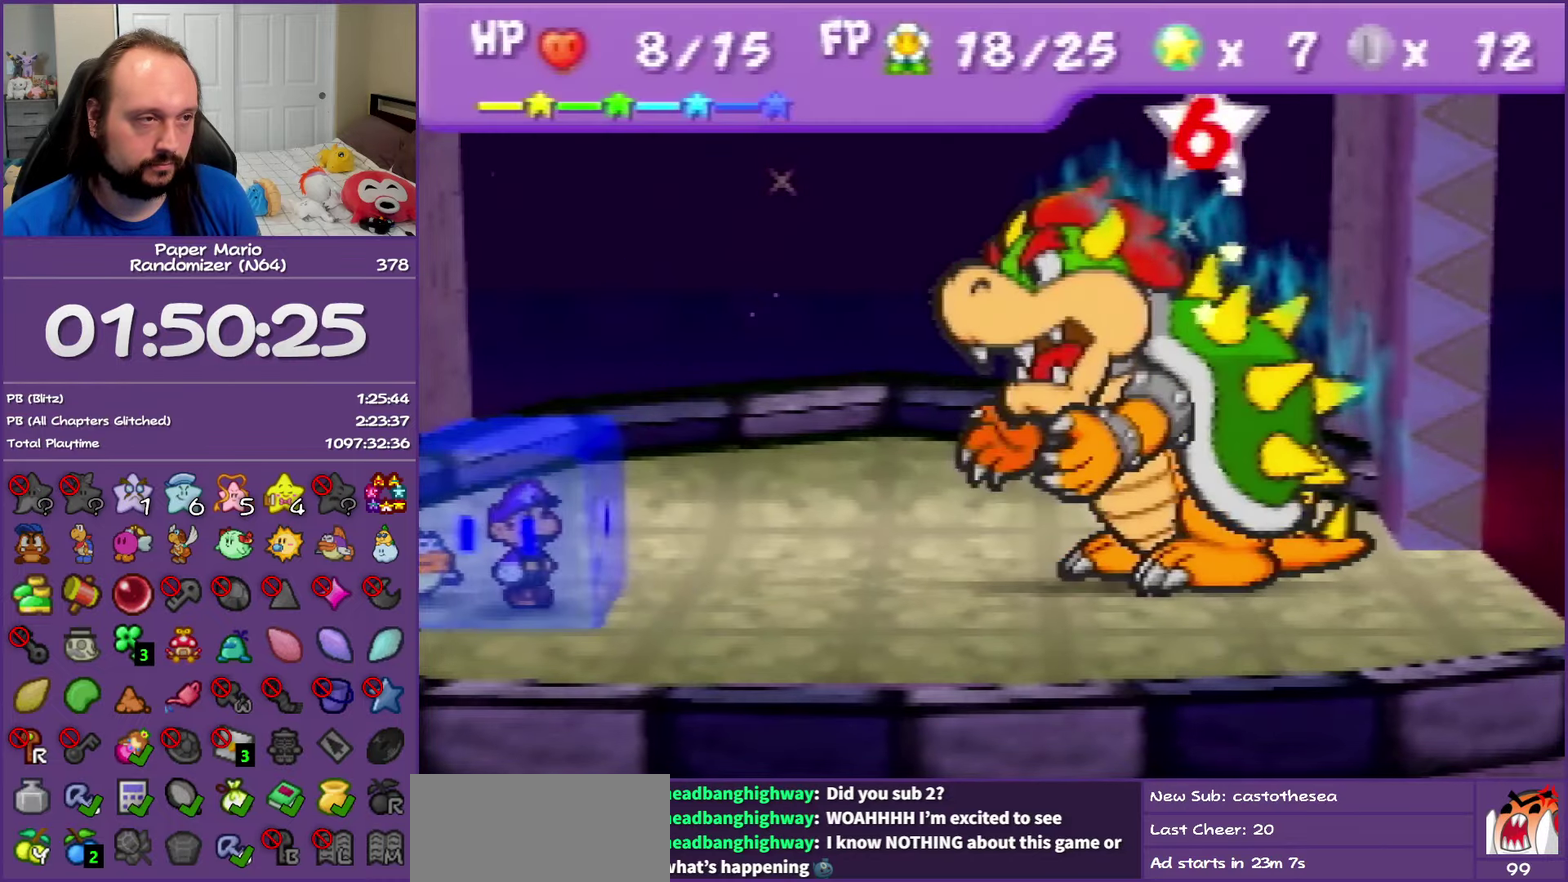
{"buttons": ["B"], "events": []}
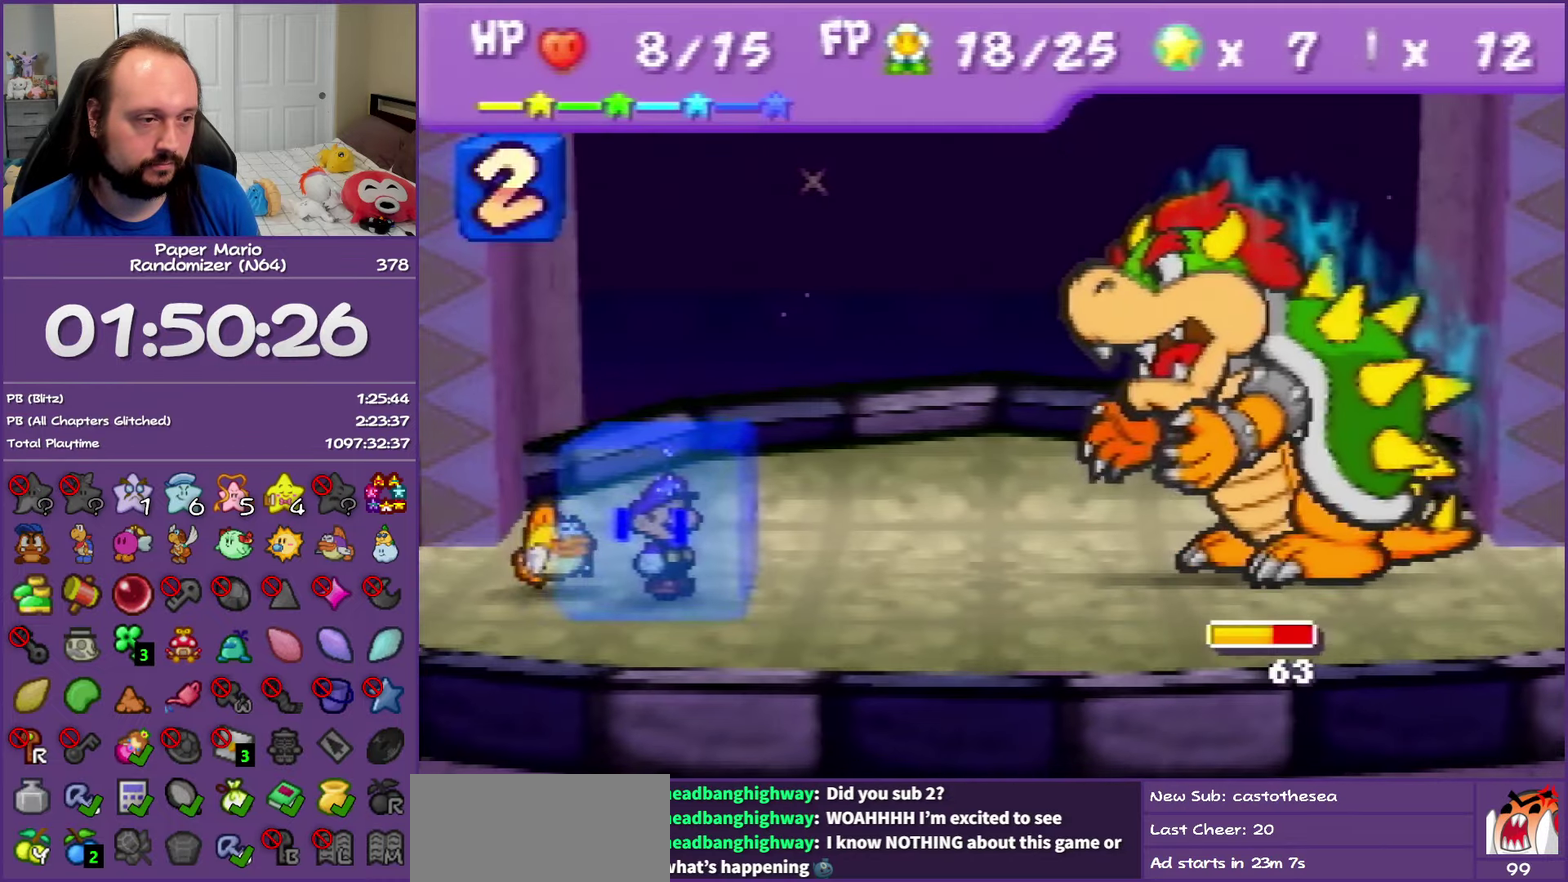
{"buttons": [], "events": [[350, "B", "up"]]}
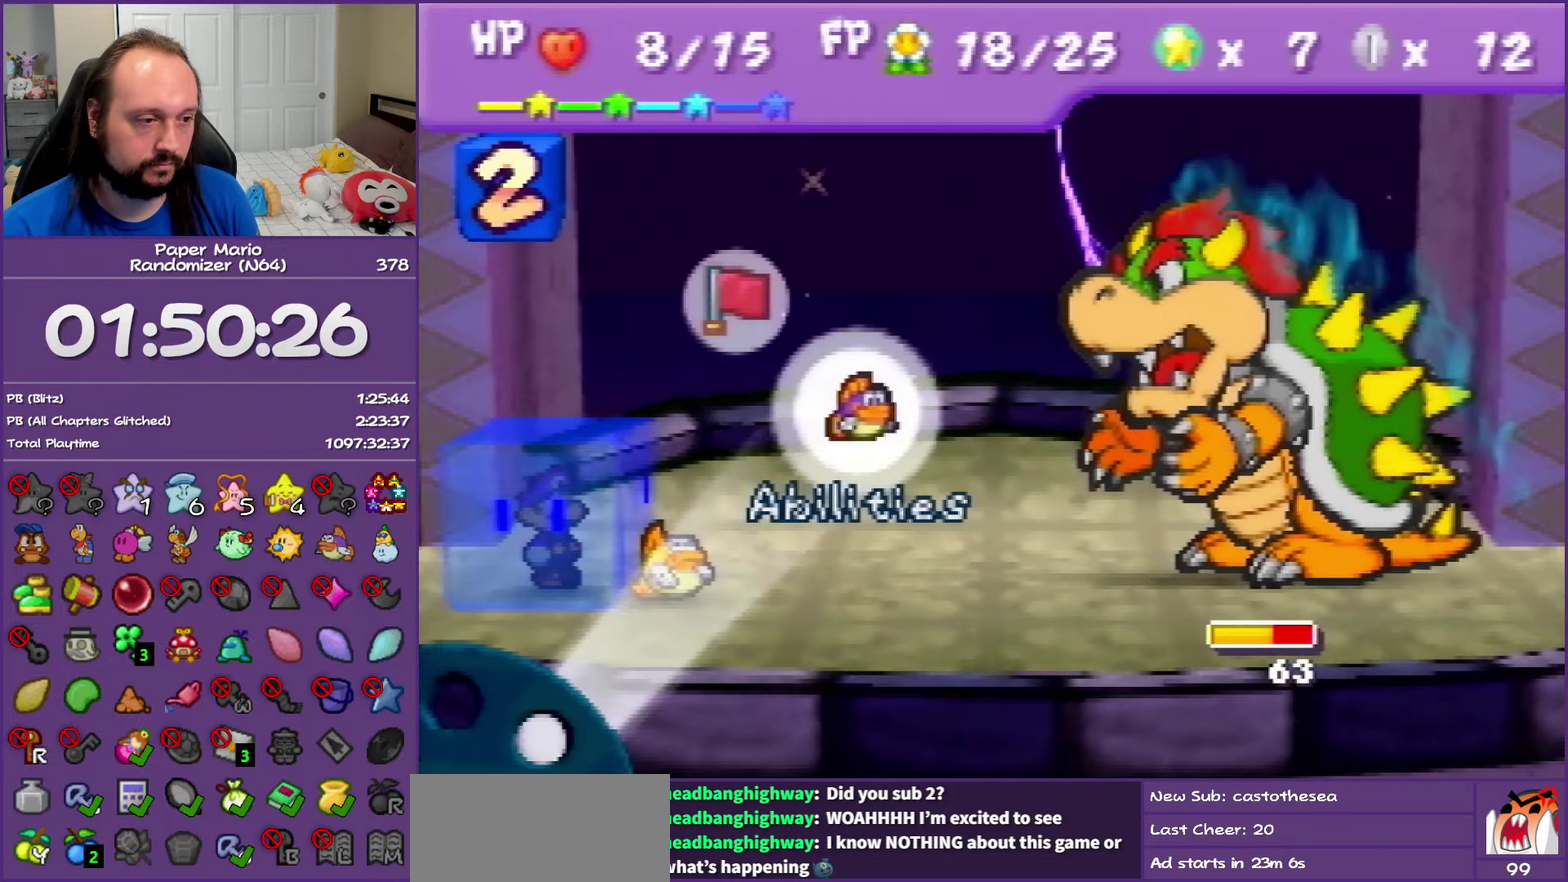
{"buttons": [], "events": [[17, "A", "down"], [100, "A", "up"], [317, "B", "down"], [467, "B", "up"]]}
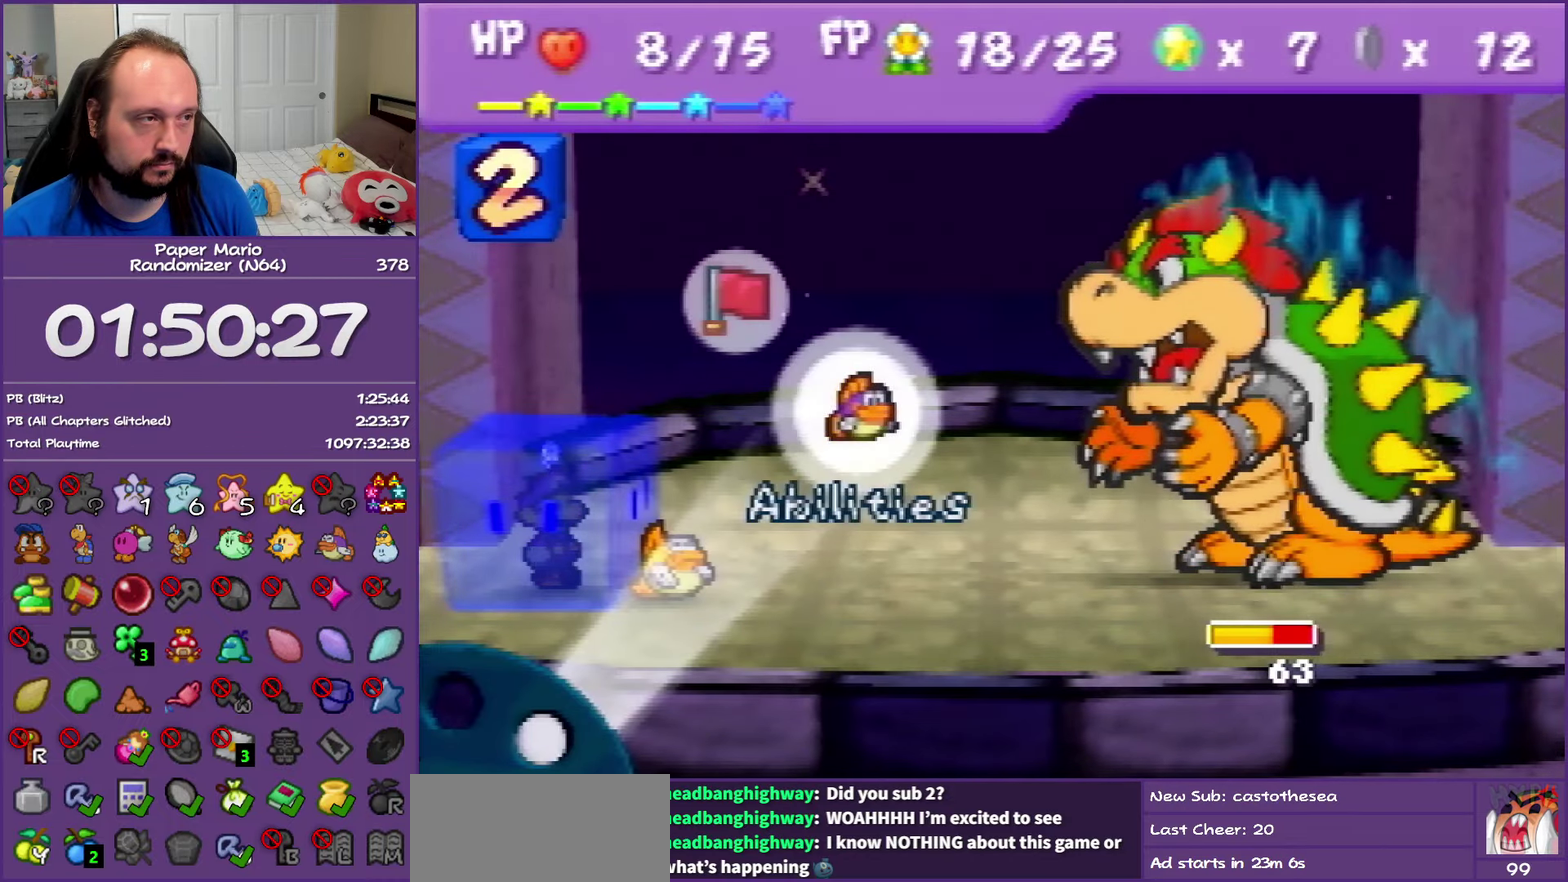
{"buttons": [], "events": [[167, "A", "down"], [267, "A", "up"], [317, "A", "down"], [450, "A", "up"]]}
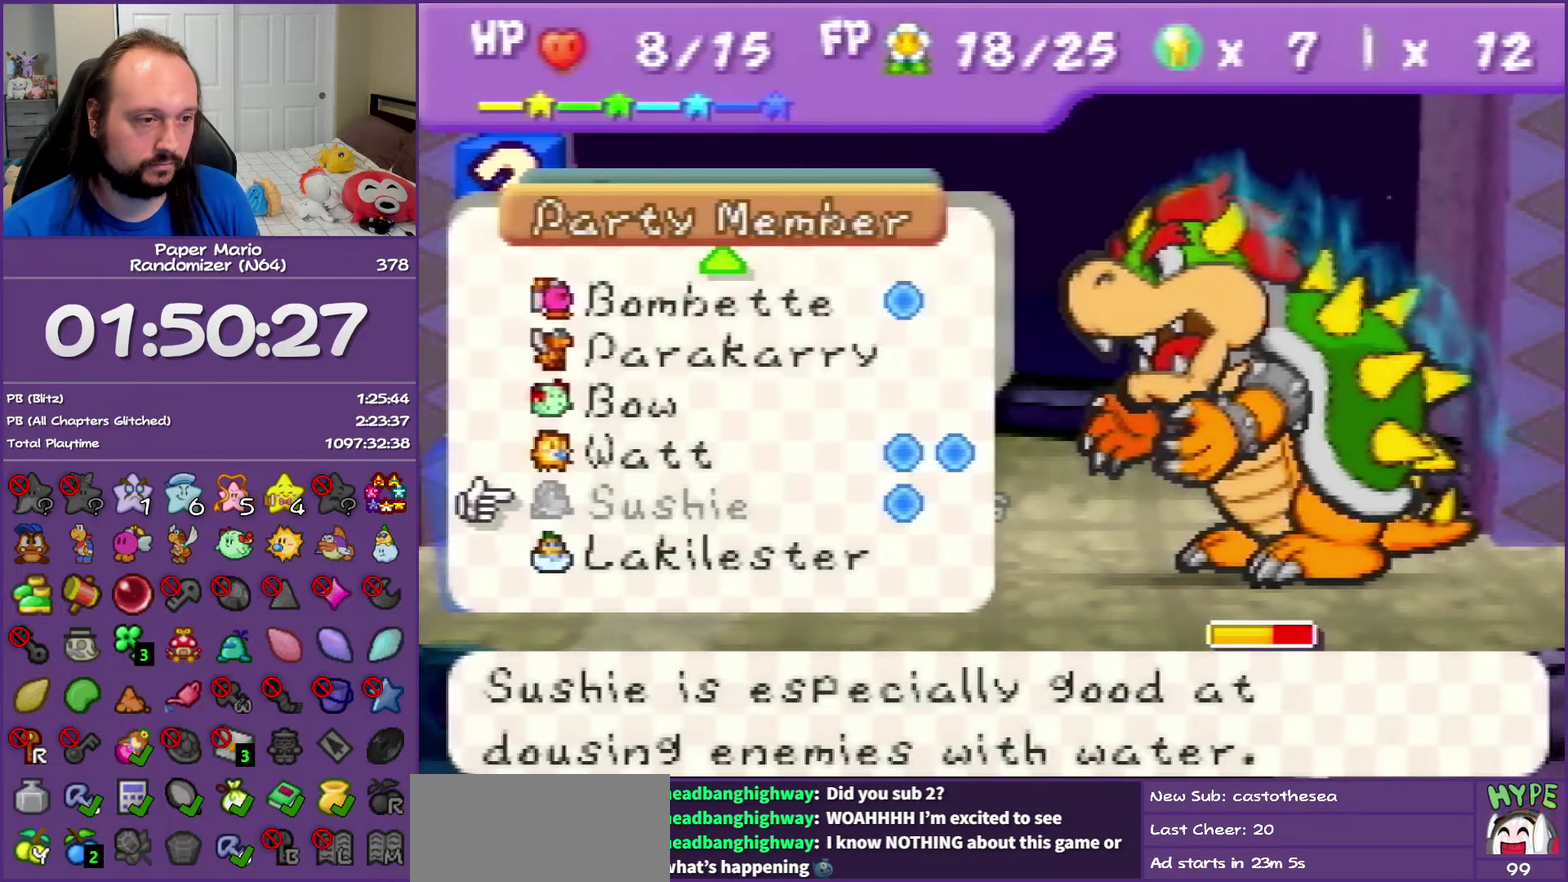
{"buttons": ["A"], "events": [[450, "A", "down"]]}
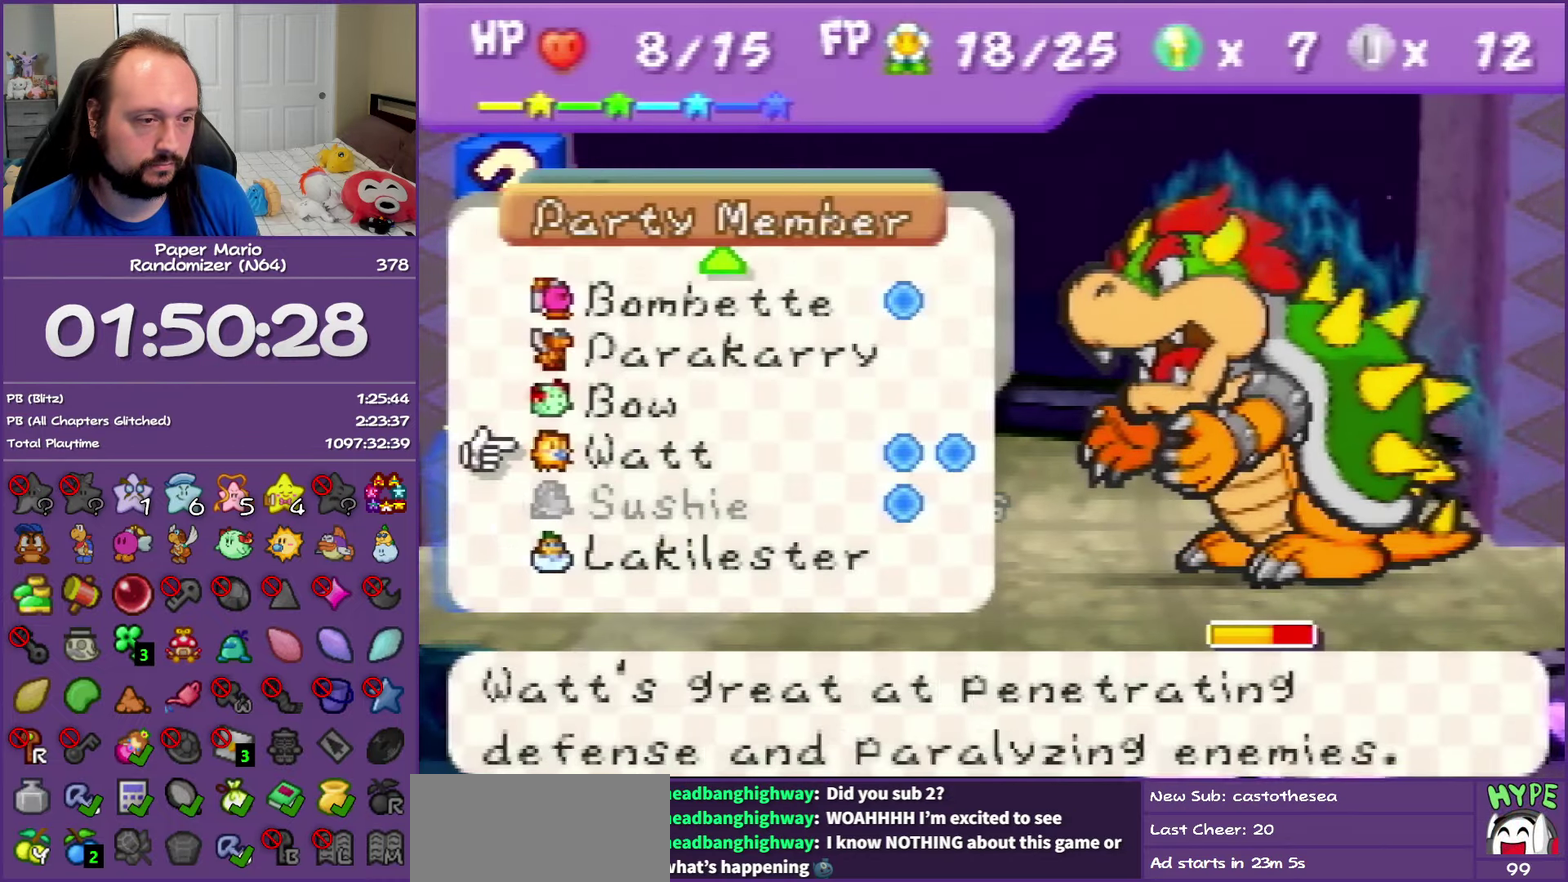
{"buttons": [], "events": [[50, "A", "up"]]}